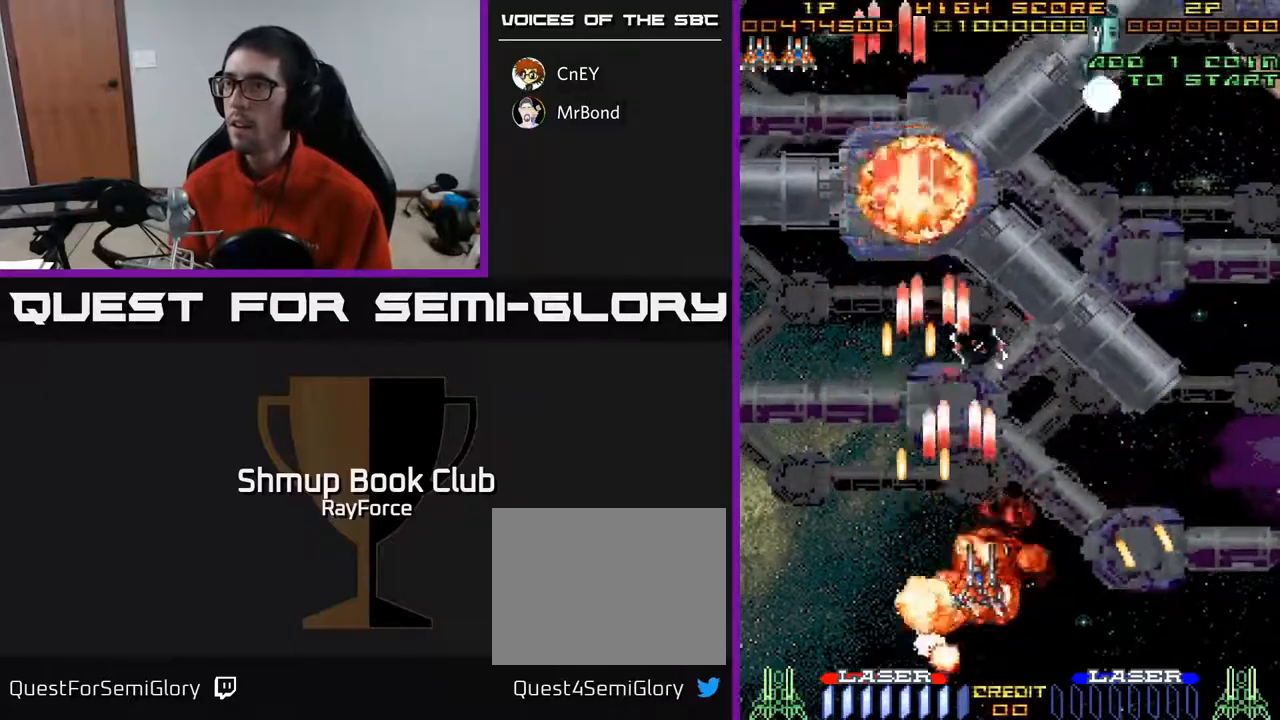
Gameplay with a controller (Xbox layout); each line is a JSON object with the inputs held at the frame after it. "events" lists button and stick changes between this image and that frame as [ms after this image, input, new state], when the widget could be followed in between. Not read: left_stick.
{"buttons": ["A"], "right_stick": "center", "events": [[150, "DPAD_UP", "down"], [317, "DPAD_RIGHT", "up"], [383, "DPAD_LEFT", "down"], [483, "DPAD_LEFT", "up"], [483, "DPAD_UP", "up"]]}
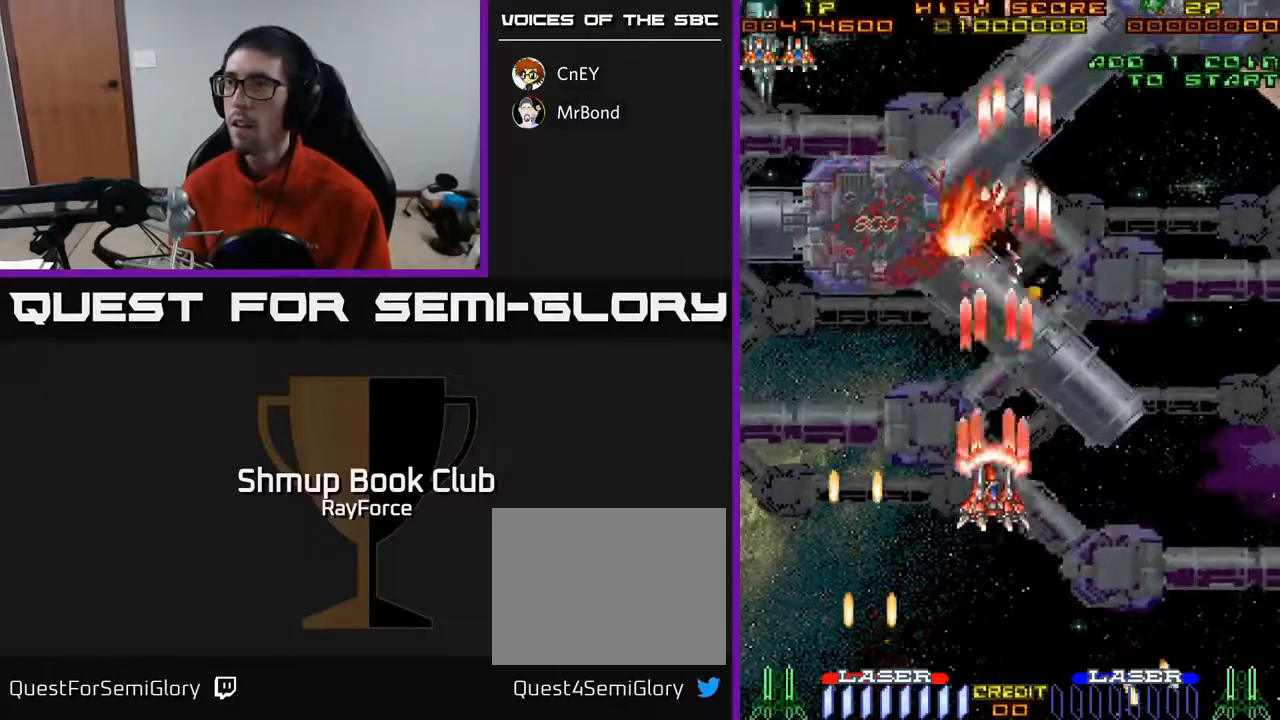
{"buttons": ["A", "DPAD_UP"], "right_stick": "center", "events": [[17, "DPAD_RIGHT", "down"], [417, "DPAD_RIGHT", "up"], [433, "DPAD_UP", "down"]]}
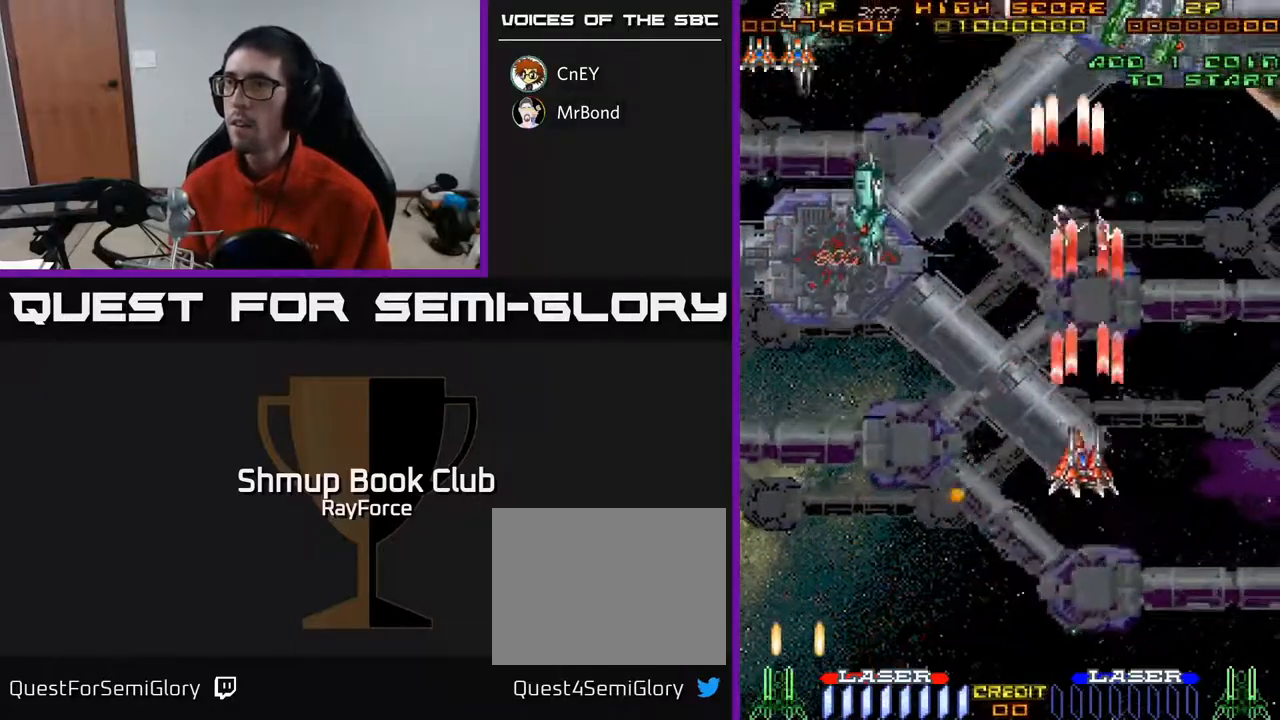
{"buttons": ["A", "DPAD_DOWN"], "right_stick": "center", "events": [[17, "DPAD_LEFT", "down"], [133, "DPAD_UP", "up"], [367, "DPAD_DOWN", "down"], [483, "DPAD_LEFT", "up"]]}
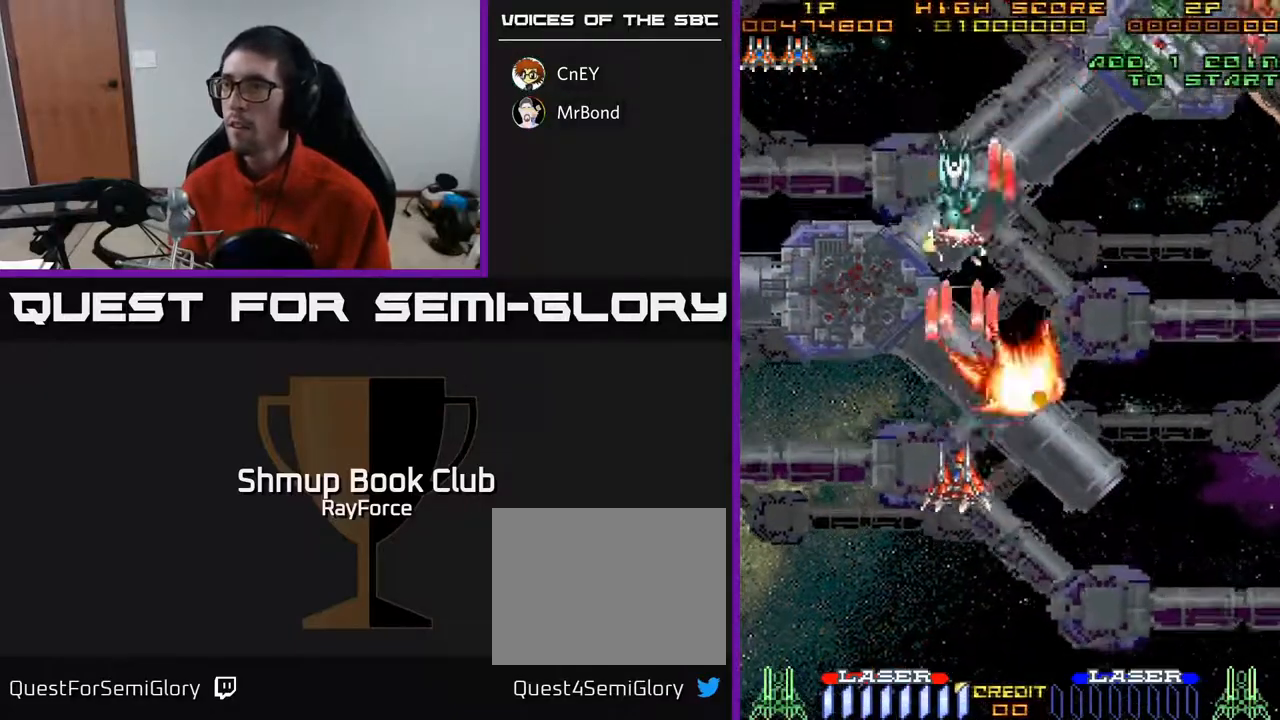
{"buttons": ["A", "DPAD_DOWN", "DPAD_RIGHT"], "right_stick": "center", "events": [[117, "DPAD_LEFT", "down"], [250, "DPAD_DOWN", "up"], [383, "DPAD_LEFT", "up"], [417, "DPAD_DOWN", "down"], [417, "DPAD_RIGHT", "down"]]}
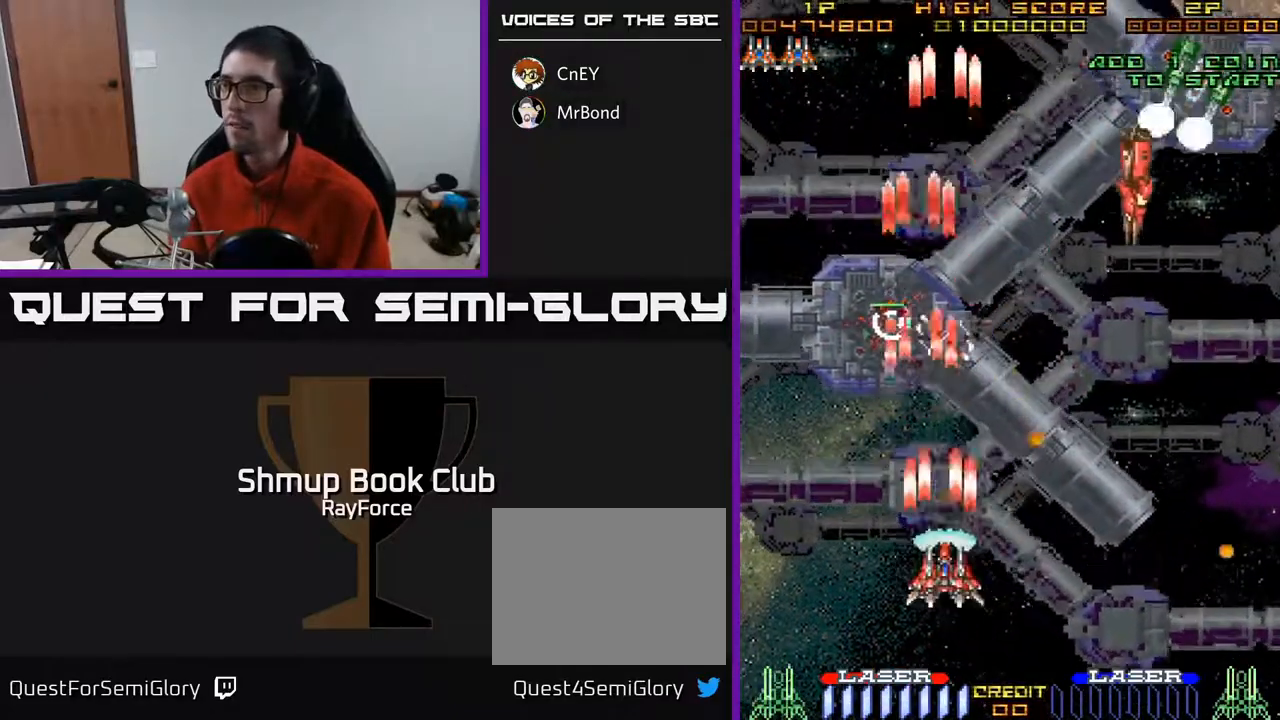
{"buttons": ["A", "DPAD_UP"], "right_stick": "center", "events": [[317, "DPAD_RIGHT", "up"], [350, "DPAD_DOWN", "up"], [367, "DPAD_LEFT", "down"], [433, "DPAD_UP", "down"], [483, "DPAD_LEFT", "up"]]}
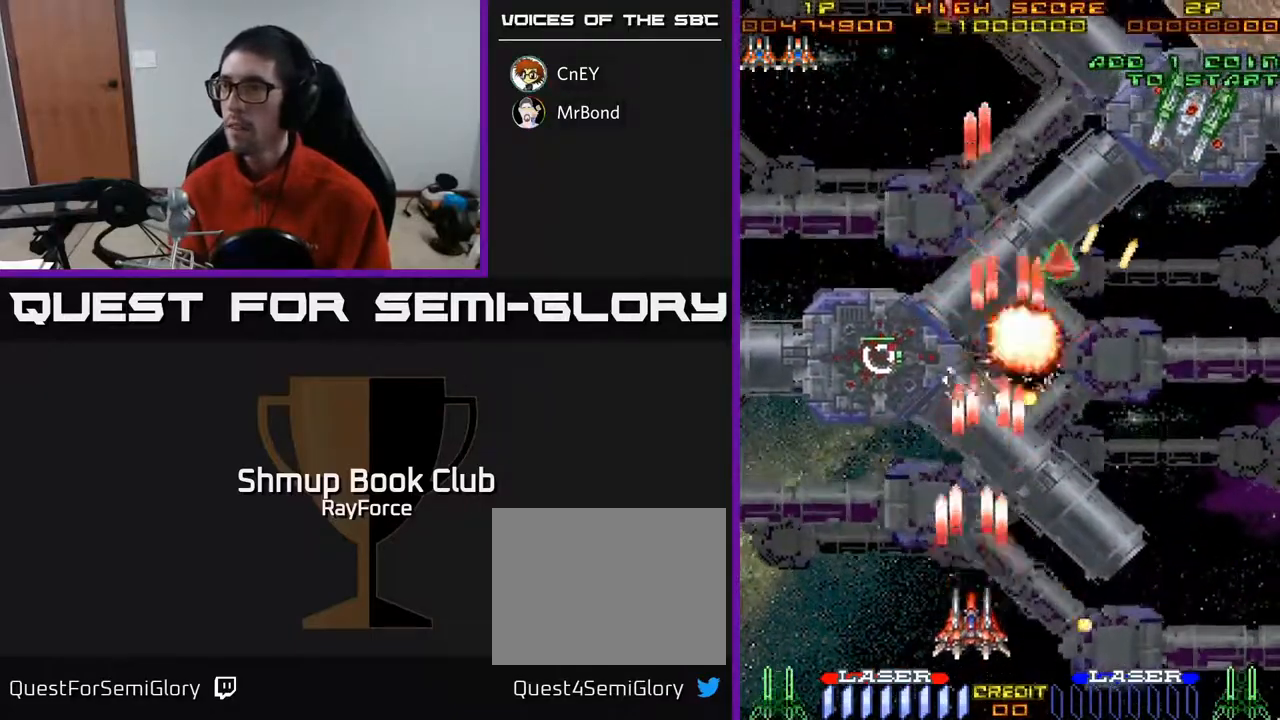
{"buttons": ["A", "DPAD_UP", "DPAD_RIGHT"], "right_stick": "center", "events": [[33, "DPAD_RIGHT", "down"], [117, "DPAD_UP", "up"], [433, "DPAD_UP", "down"]]}
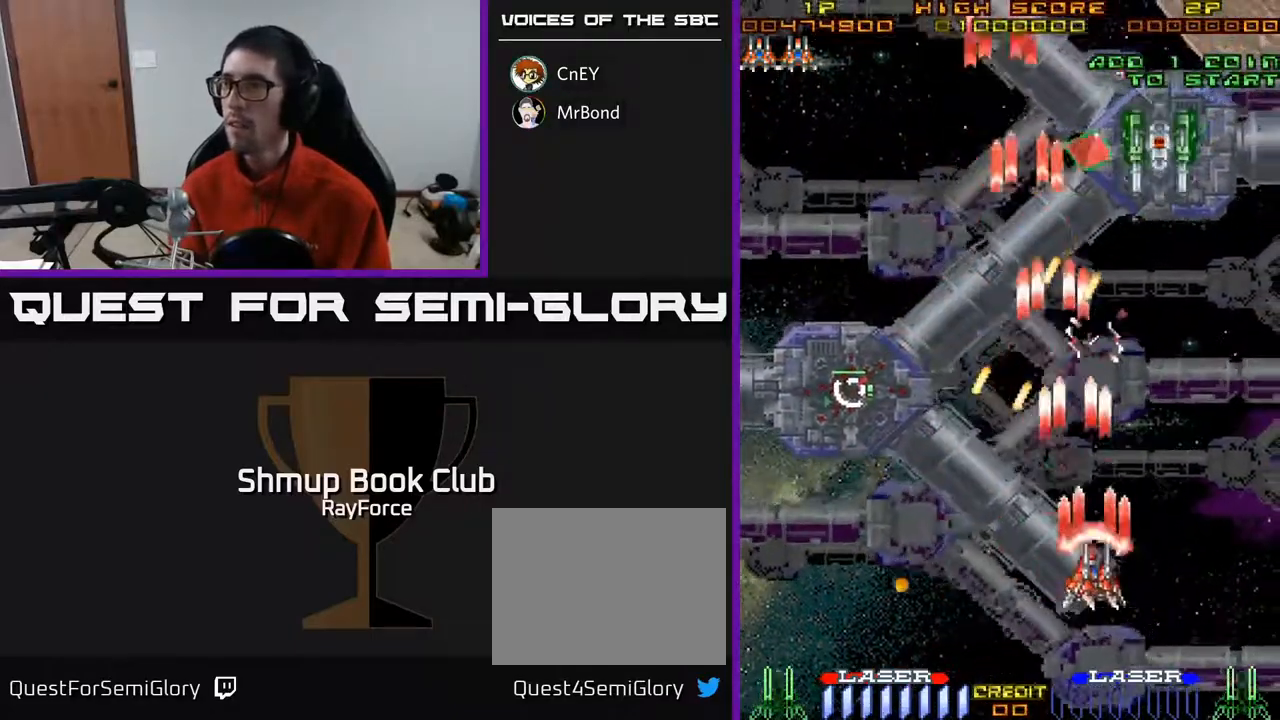
{"buttons": ["A", "DPAD_UP"], "right_stick": "center", "events": [[250, "DPAD_RIGHT", "up"]]}
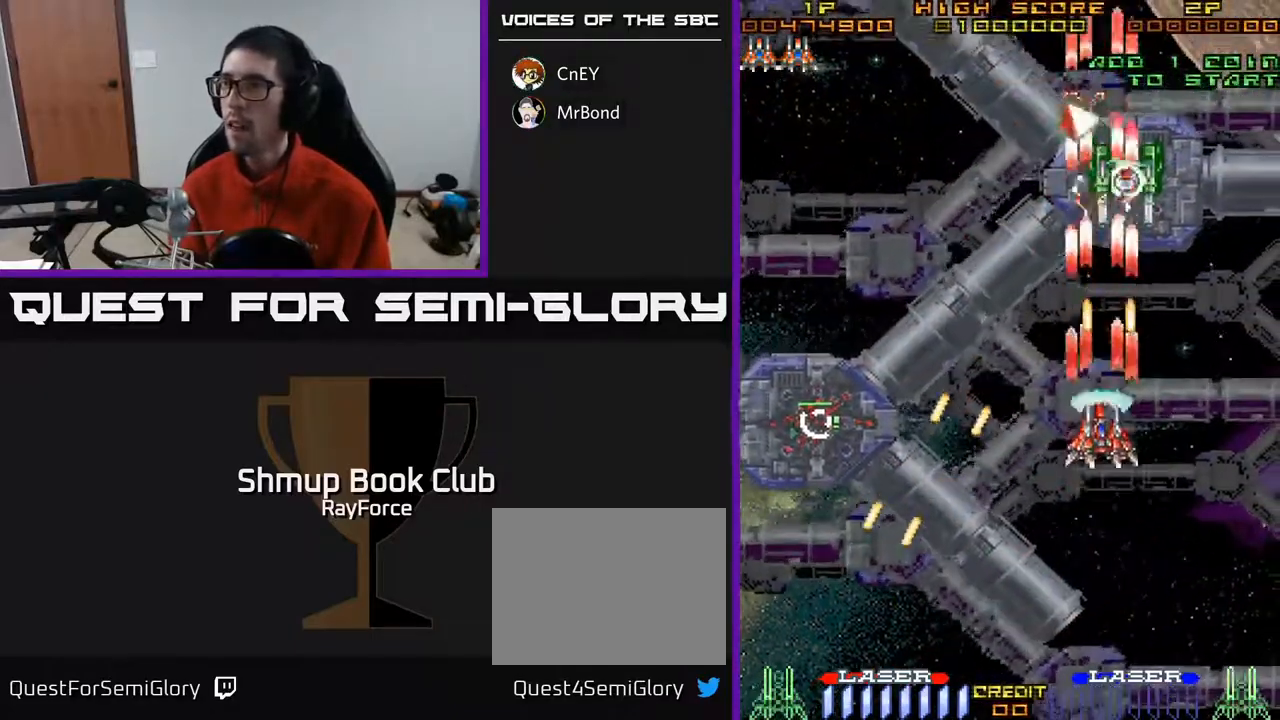
{"buttons": ["A", "DPAD_UP"], "right_stick": "center", "events": [[67, "DPAD_UP", "up"], [83, "DPAD_DOWN", "down"], [83, "DPAD_RIGHT", "down"], [250, "DPAD_DOWN", "up"], [400, "DPAD_UP", "down"], [467, "DPAD_RIGHT", "up"]]}
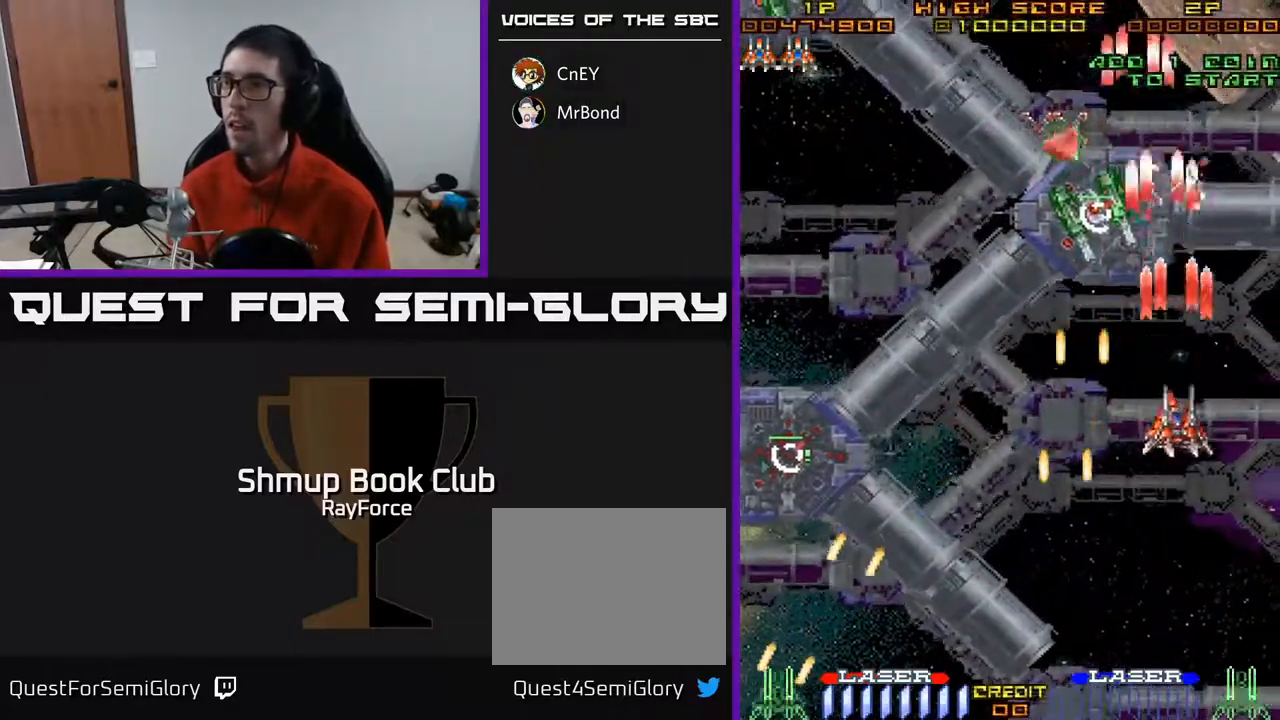
{"buttons": ["A", "DPAD_LEFT"], "right_stick": "center", "events": [[83, "DPAD_UP", "up"], [100, "DPAD_RIGHT", "down"], [150, "DPAD_RIGHT", "up"], [200, "DPAD_LEFT", "down"], [283, "DPAD_UP", "down"], [433, "DPAD_UP", "up"]]}
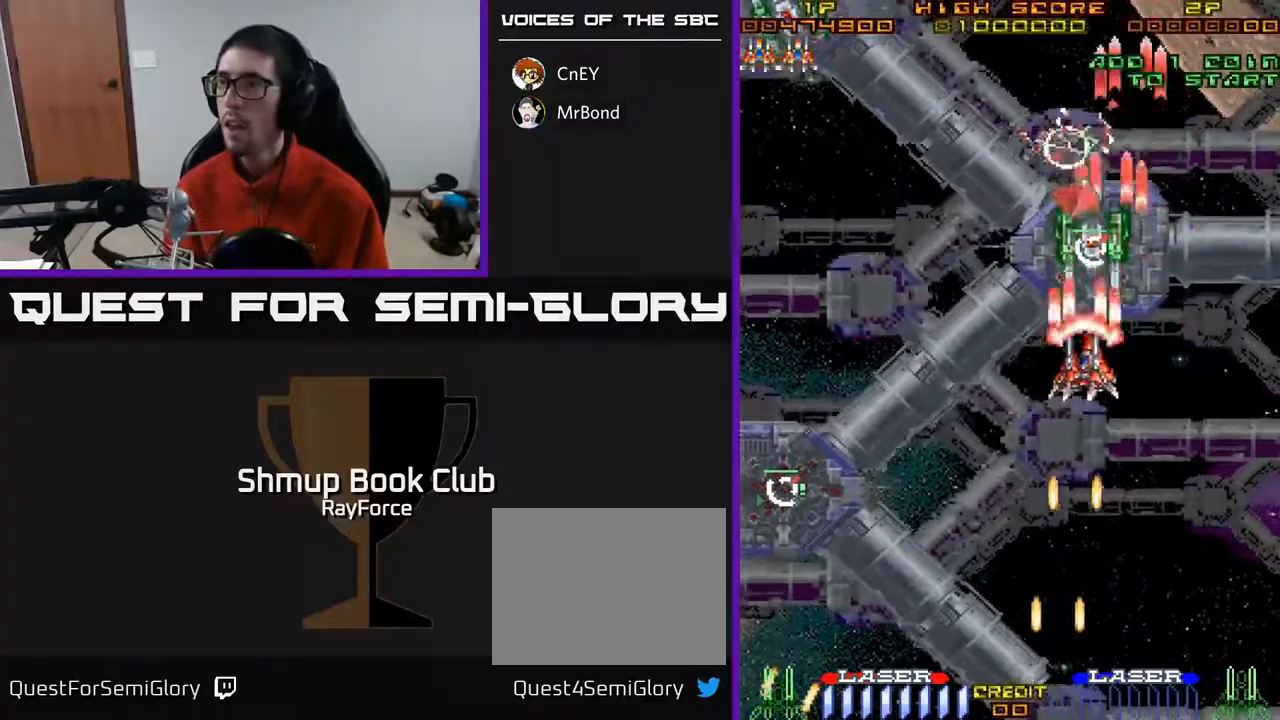
{"buttons": ["A", "DPAD_DOWN"], "right_stick": "center", "events": [[150, "DPAD_DOWN", "down"], [250, "X", "down"], [267, "DPAD_LEFT", "up"], [367, "X", "up"]]}
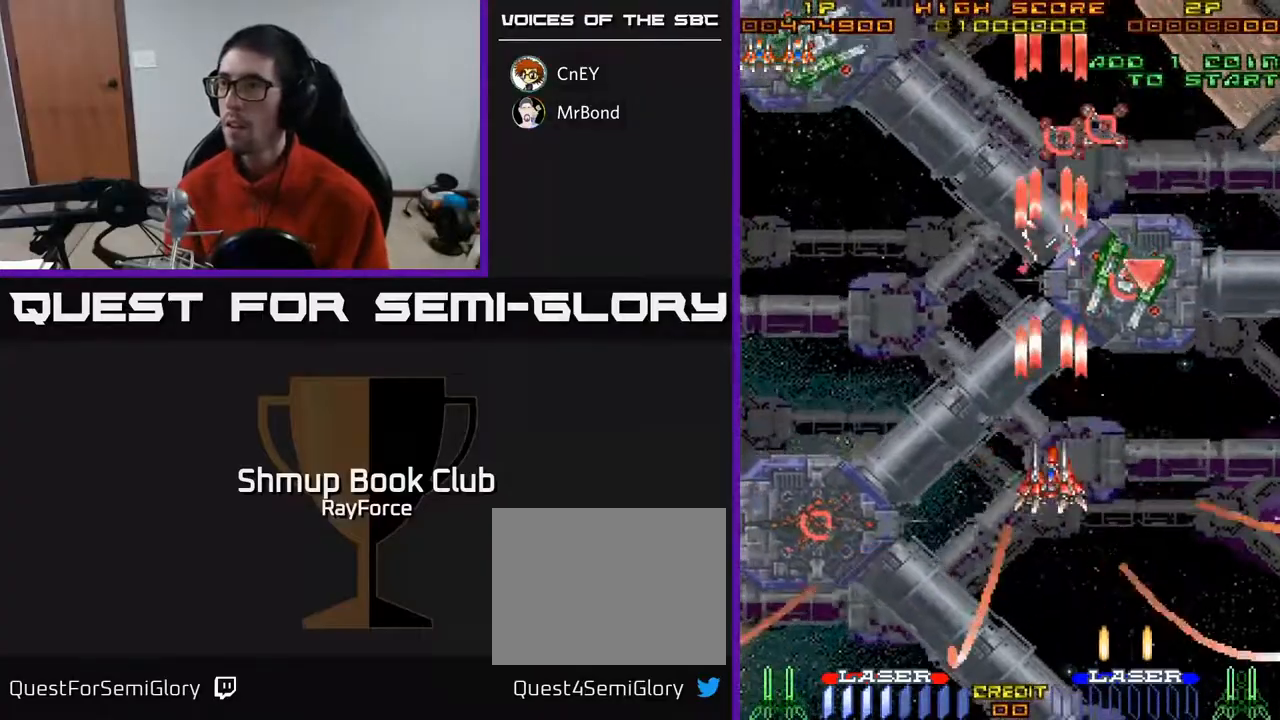
{"buttons": ["A", "DPAD_RIGHT"], "right_stick": "center", "events": [[67, "DPAD_LEFT", "down"], [100, "DPAD_LEFT", "up"], [150, "DPAD_RIGHT", "down"], [333, "DPAD_DOWN", "up"]]}
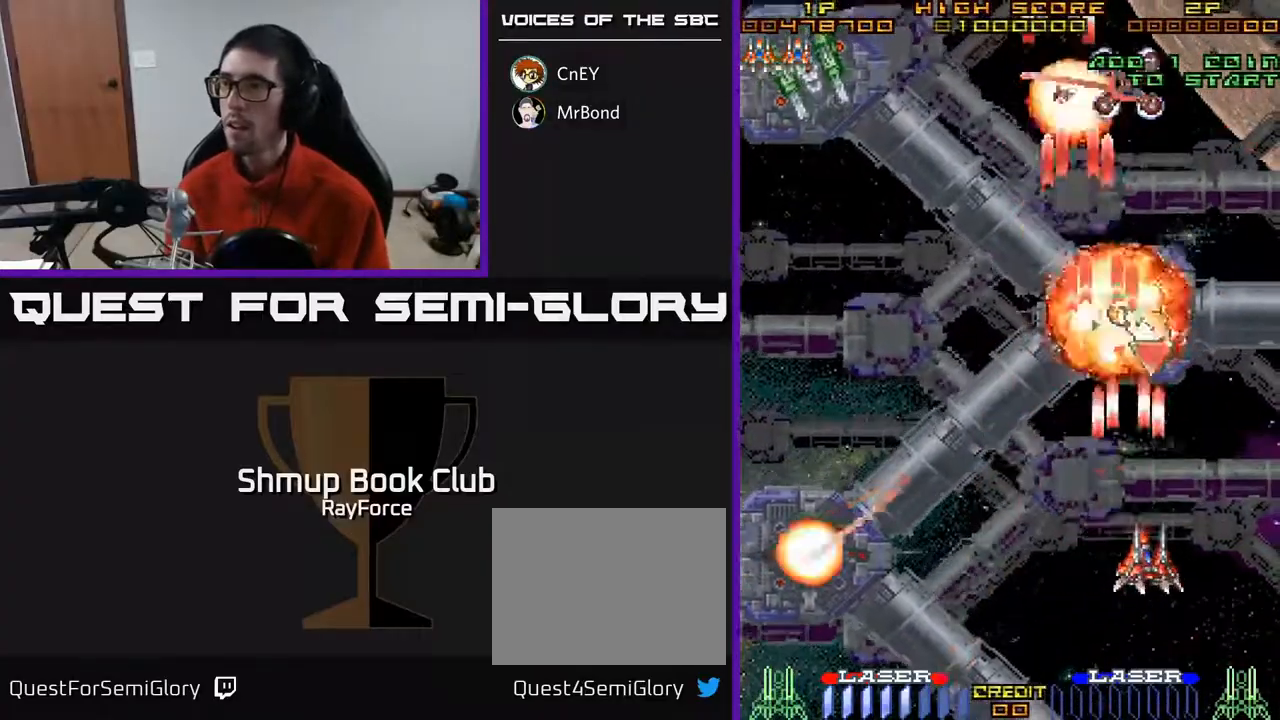
{"buttons": ["A", "DPAD_RIGHT"], "right_stick": "center"}
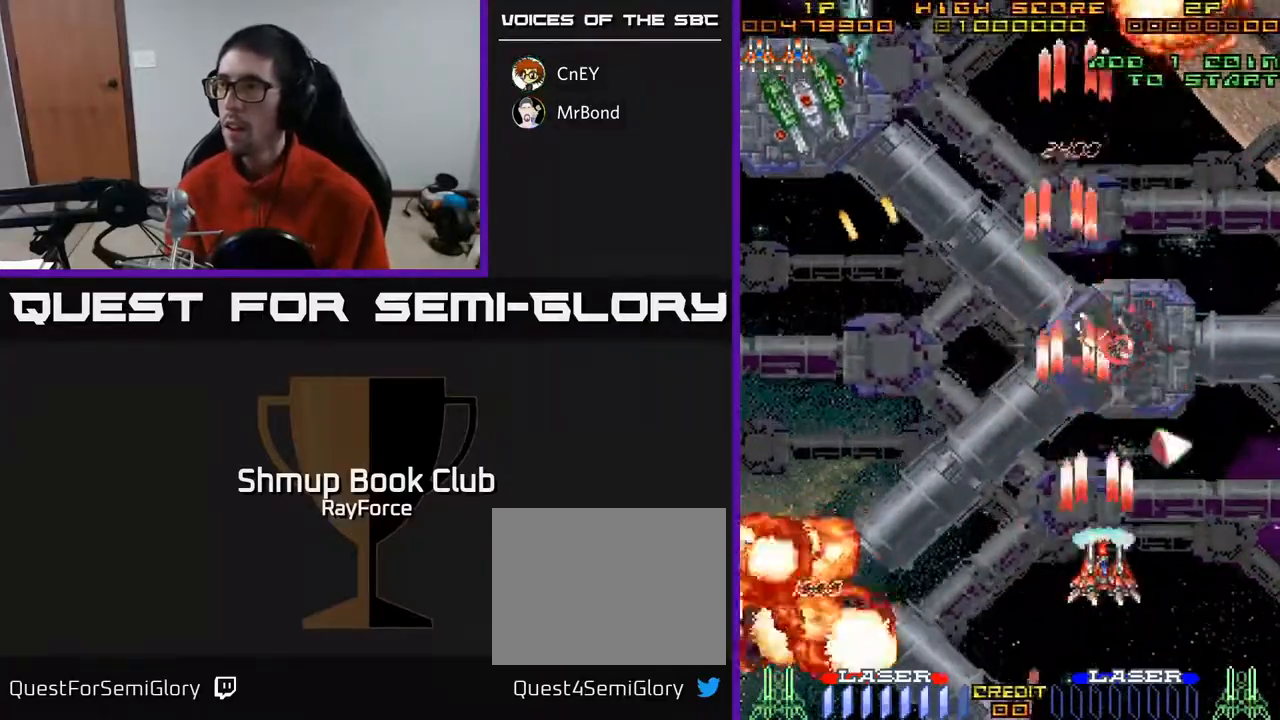
{"buttons": ["A", "DPAD_DOWN", "DPAD_LEFT"], "right_stick": "center", "events": [[117, "DPAD_UP", "down"], [267, "DPAD_RIGHT", "up"], [317, "DPAD_LEFT", "down"], [367, "DPAD_UP", "up"], [483, "DPAD_DOWN", "down"]]}
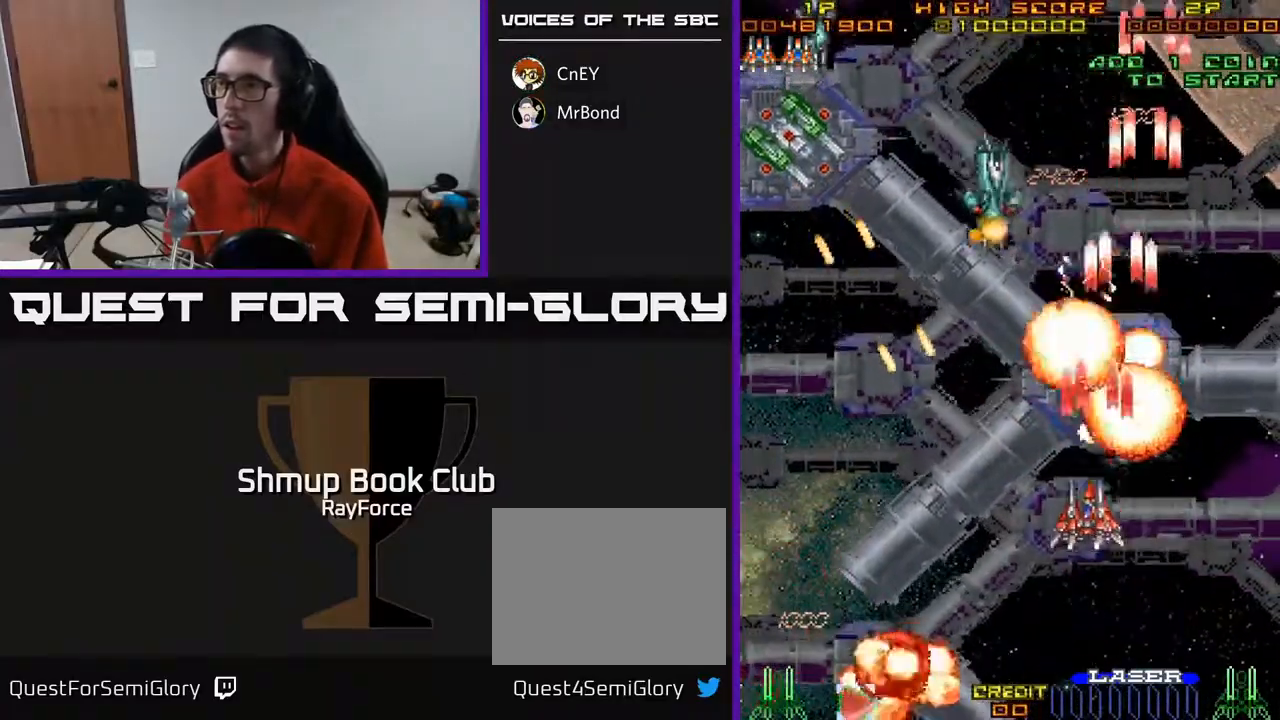
{"buttons": ["A", "DPAD_LEFT"], "right_stick": "center", "events": [[300, "DPAD_DOWN", "up"]]}
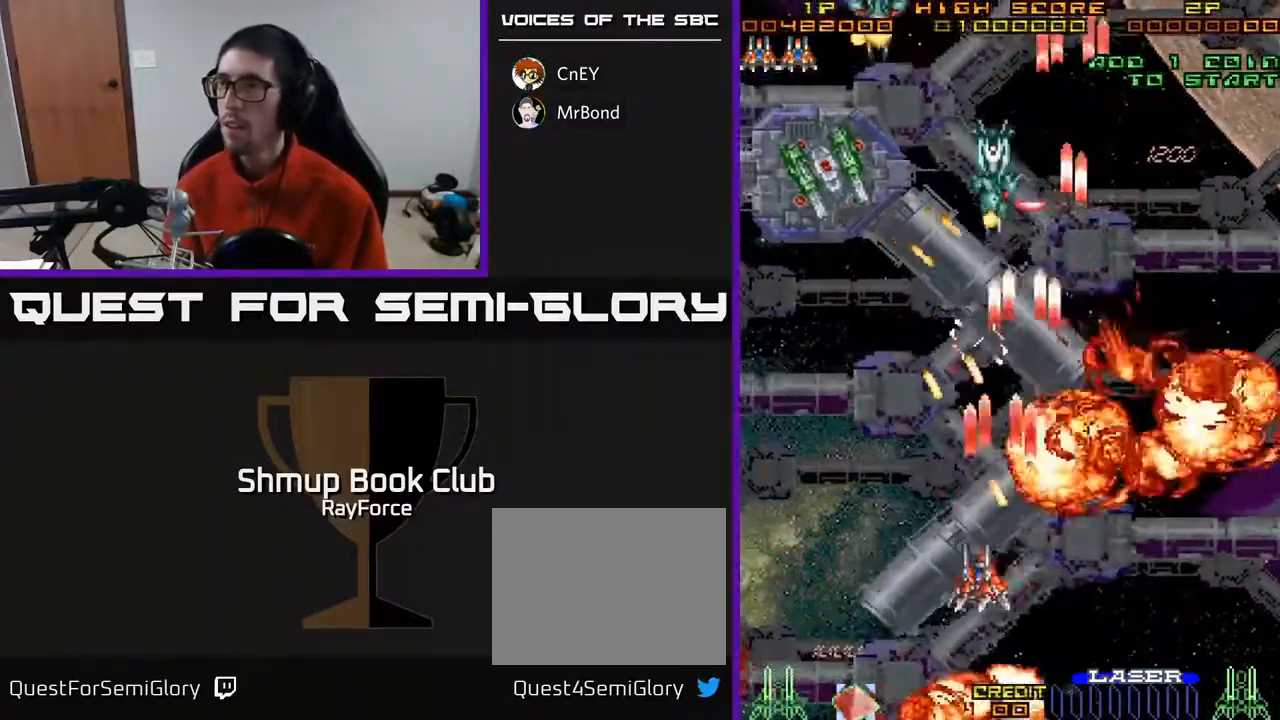
{"buttons": ["A", "DPAD_UP", "DPAD_LEFT"], "right_stick": "center", "events": [[67, "DPAD_UP", "down"]]}
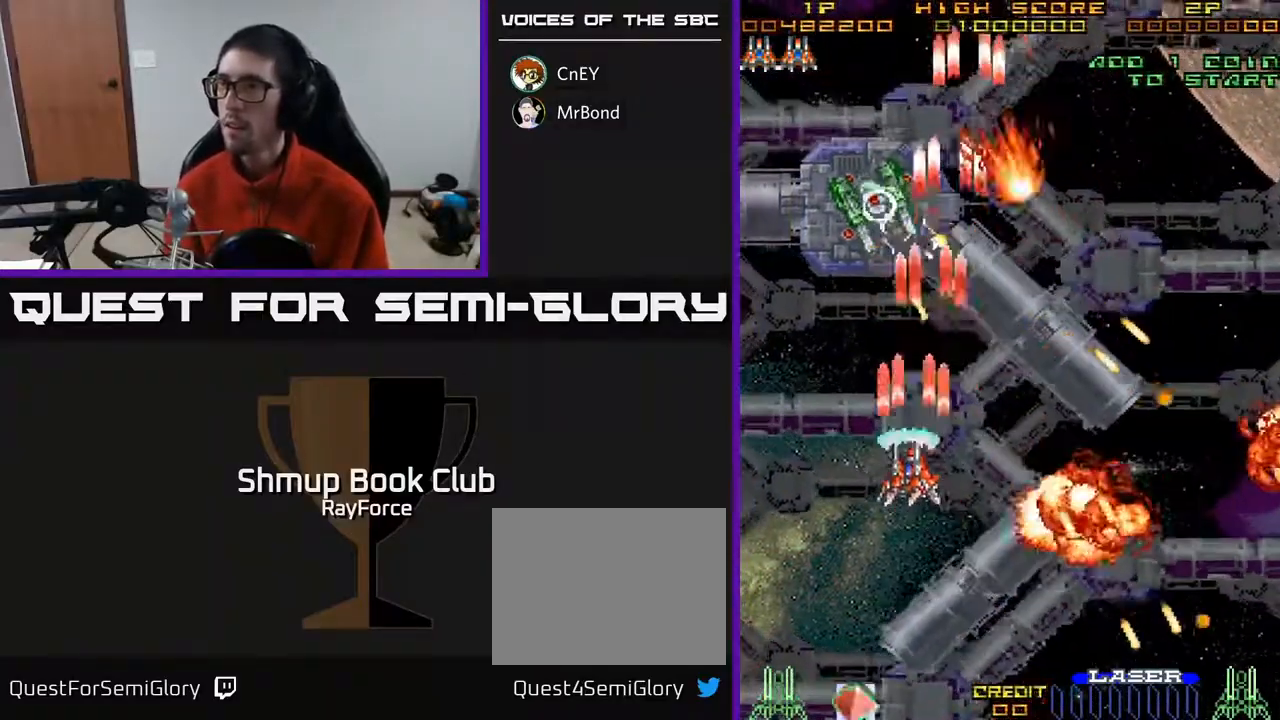
{"buttons": ["A", "DPAD_DOWN"], "right_stick": "center"}
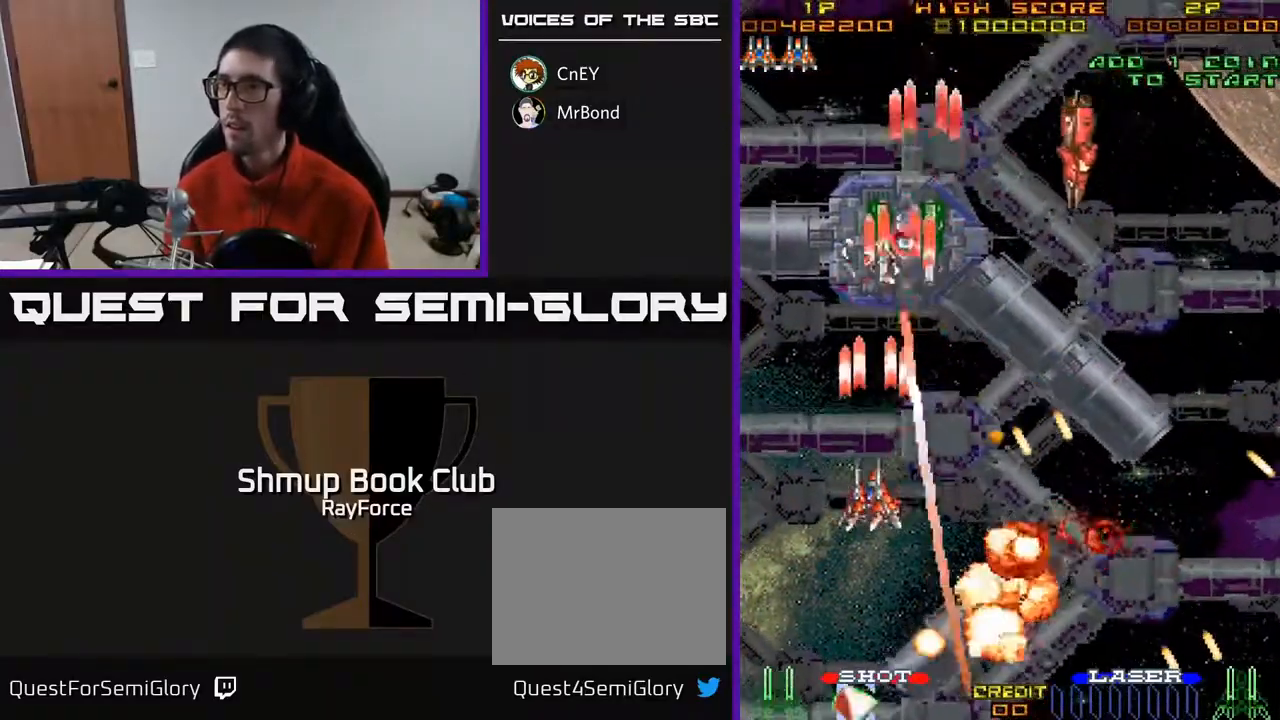
{"buttons": ["A", "DPAD_DOWN", "DPAD_LEFT"], "right_stick": "center", "events": [[67, "DPAD_DOWN", "up"], [67, "DPAD_RIGHT", "down"], [217, "DPAD_UP", "down"], [333, "DPAD_UP", "up"], [417, "DPAD_RIGHT", "up"], [500, "DPAD_DOWN", "down"], [500, "DPAD_LEFT", "down"]]}
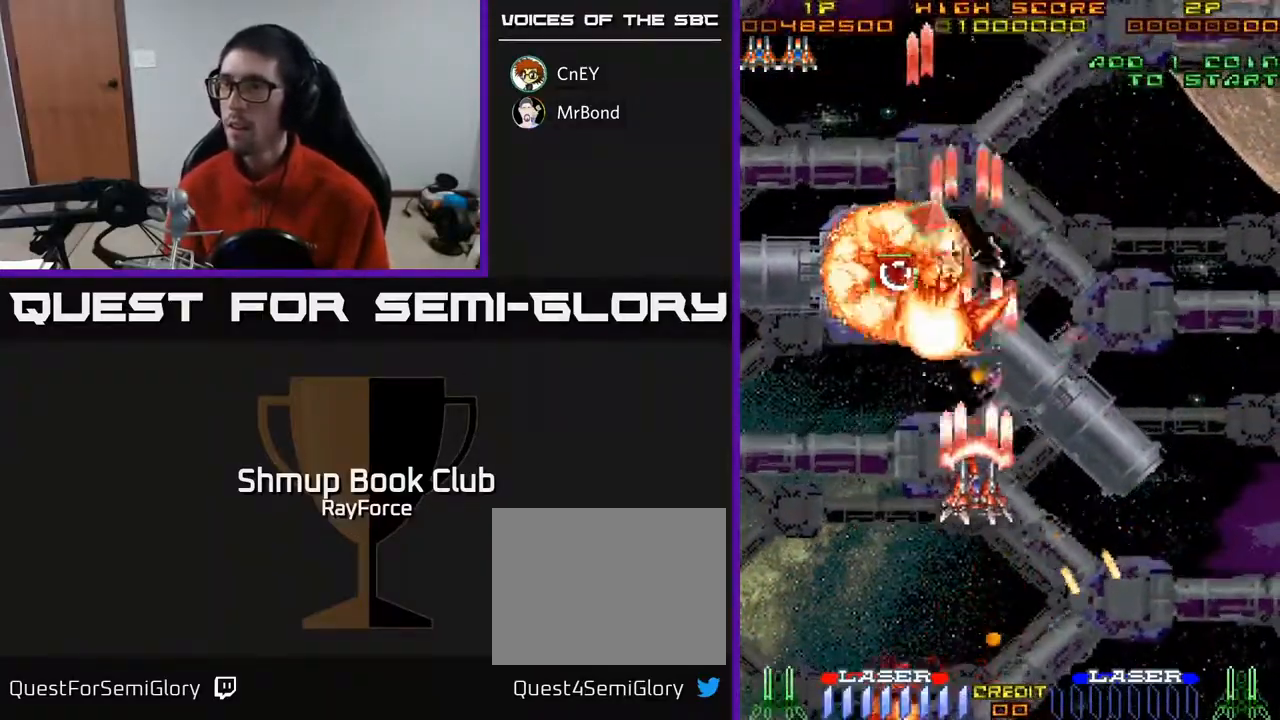
{"buttons": ["A", "DPAD_LEFT"], "right_stick": "center", "events": [[217, "X", "down"], [300, "DPAD_LEFT", "up"], [350, "DPAD_LEFT", "down"], [367, "X", "up"], [400, "DPAD_DOWN", "up"]]}
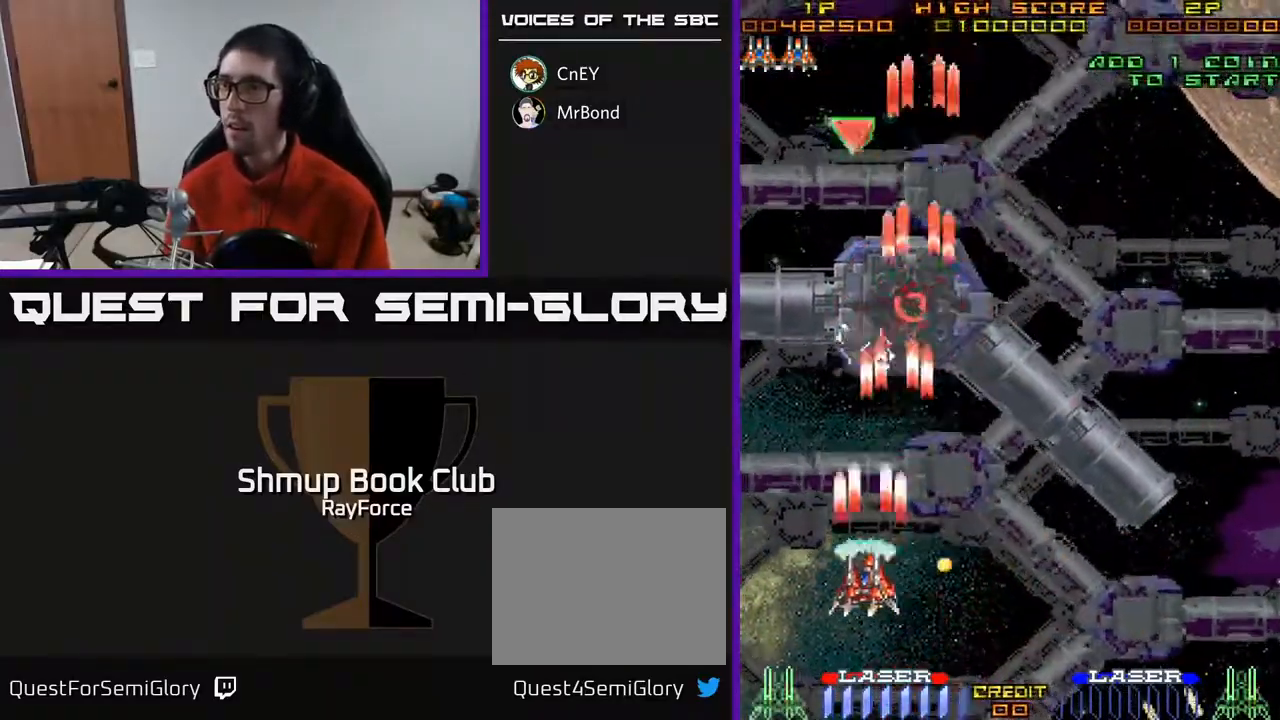
{"buttons": ["A", "DPAD_UP"], "right_stick": "center", "events": [[150, "DPAD_UP", "down"], [317, "DPAD_LEFT", "up"]]}
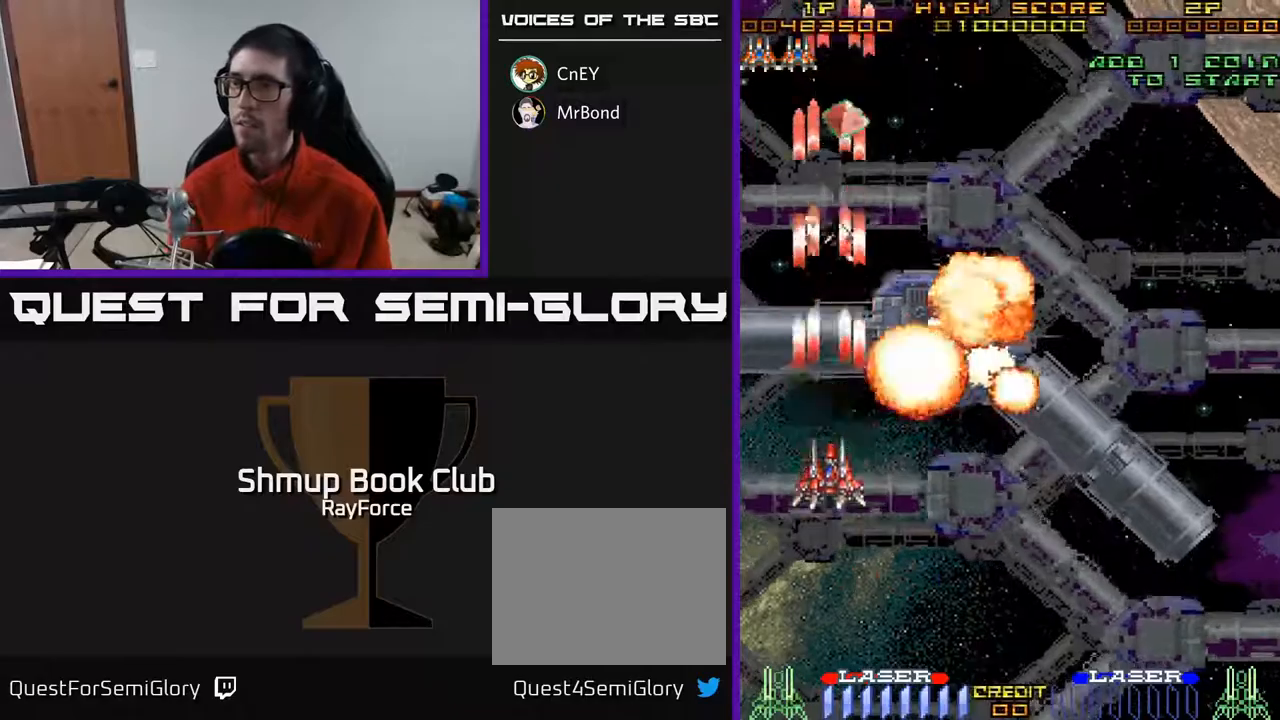
{"buttons": ["A", "DPAD_UP"], "right_stick": "center", "events": []}
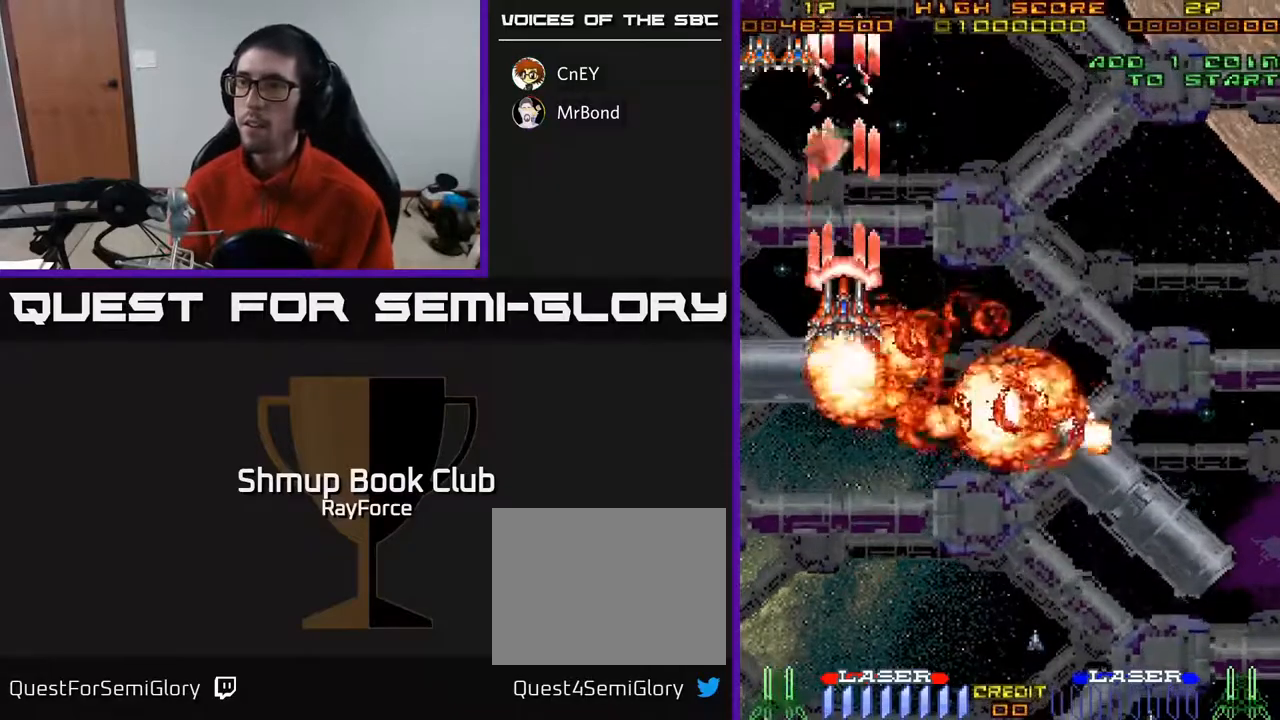
{"buttons": ["A", "DPAD_DOWN"], "right_stick": "center", "events": [[417, "DPAD_LEFT", "down"], [450, "DPAD_UP", "up"], [467, "DPAD_DOWN", "down"], [467, "DPAD_LEFT", "up"]]}
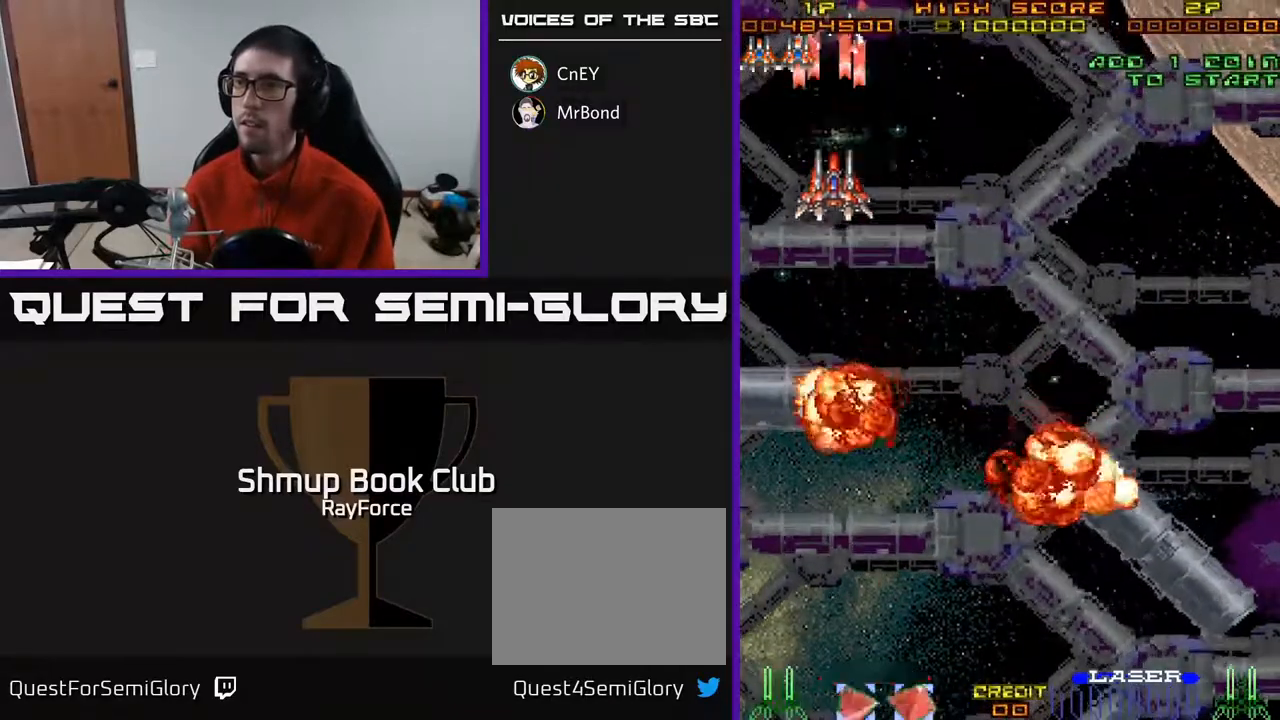
{"buttons": ["A", "DPAD_DOWN"], "right_stick": "center", "events": [[17, "DPAD_RIGHT", "down"], [500, "DPAD_RIGHT", "up"]]}
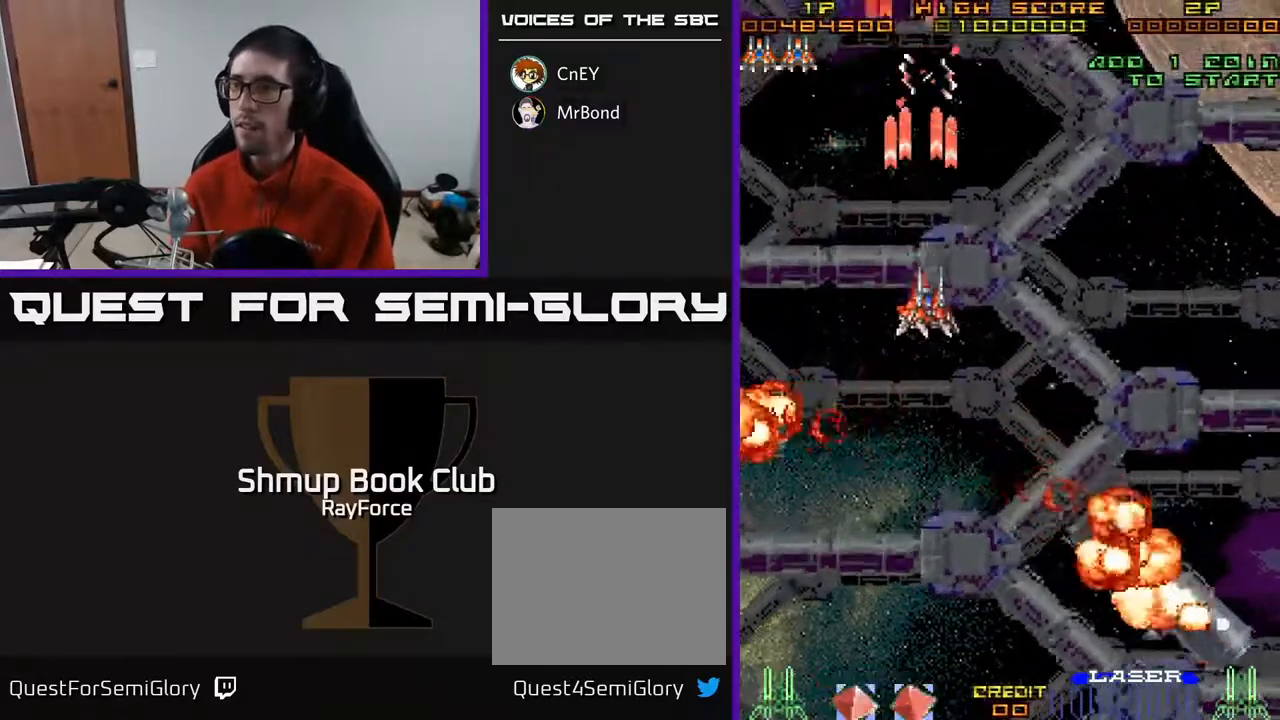
{"buttons": ["A", "DPAD_DOWN", "DPAD_RIGHT"], "right_stick": "center", "events": [[267, "DPAD_RIGHT", "down"]]}
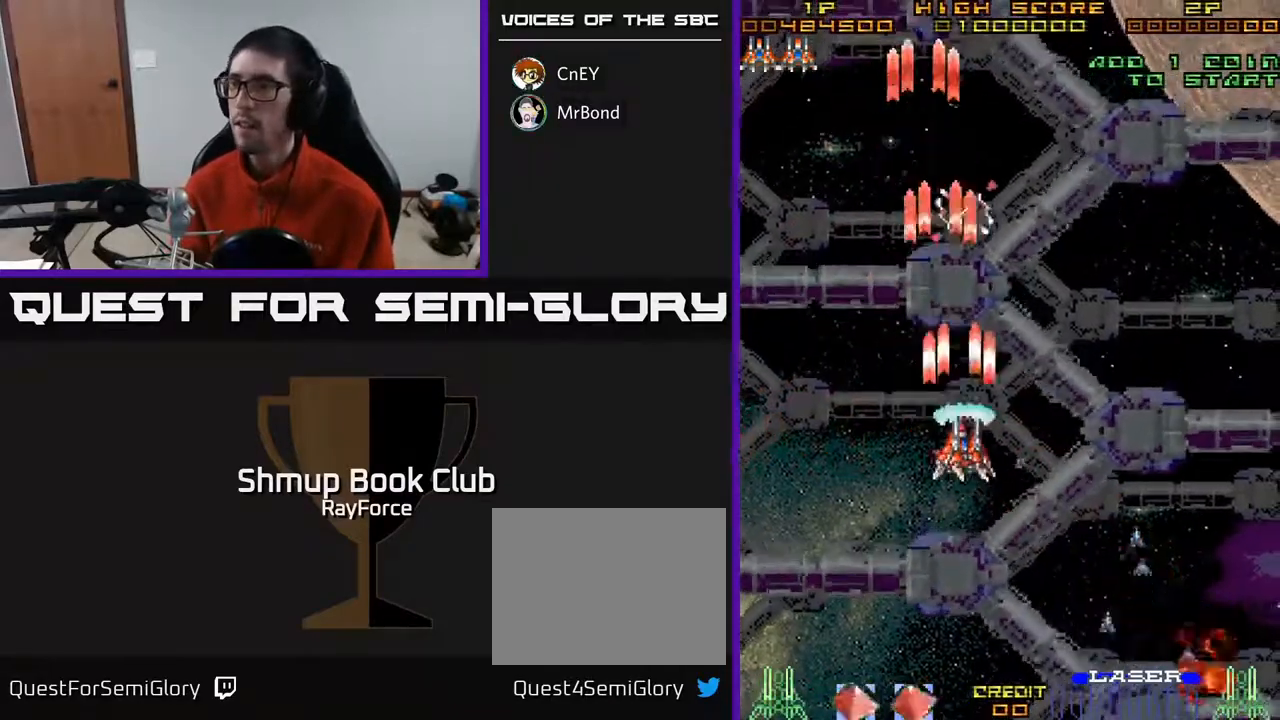
{"buttons": ["A", "DPAD_DOWN"], "right_stick": "center", "events": [[250, "DPAD_RIGHT", "up"], [317, "DPAD_LEFT", "down"], [383, "DPAD_LEFT", "up"]]}
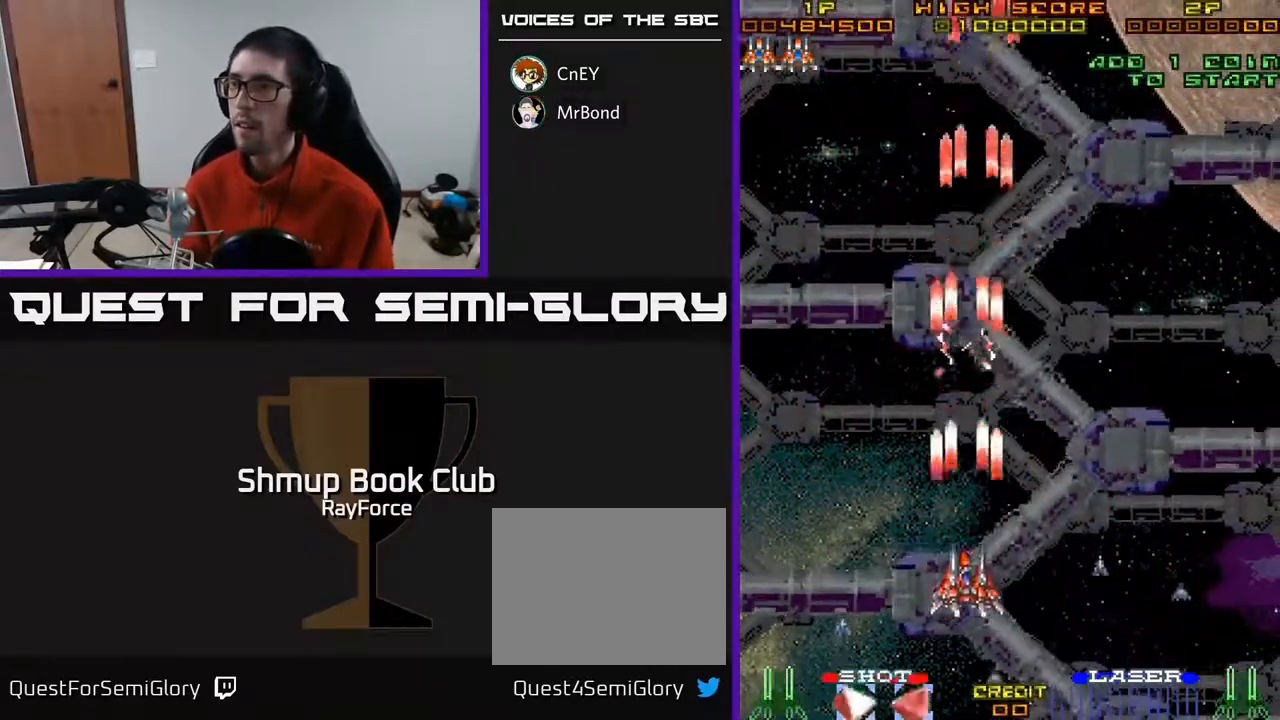
{"buttons": ["A", "DPAD_RIGHT"], "right_stick": "center", "events": [[33, "DPAD_RIGHT", "down"], [217, "DPAD_DOWN", "up"]]}
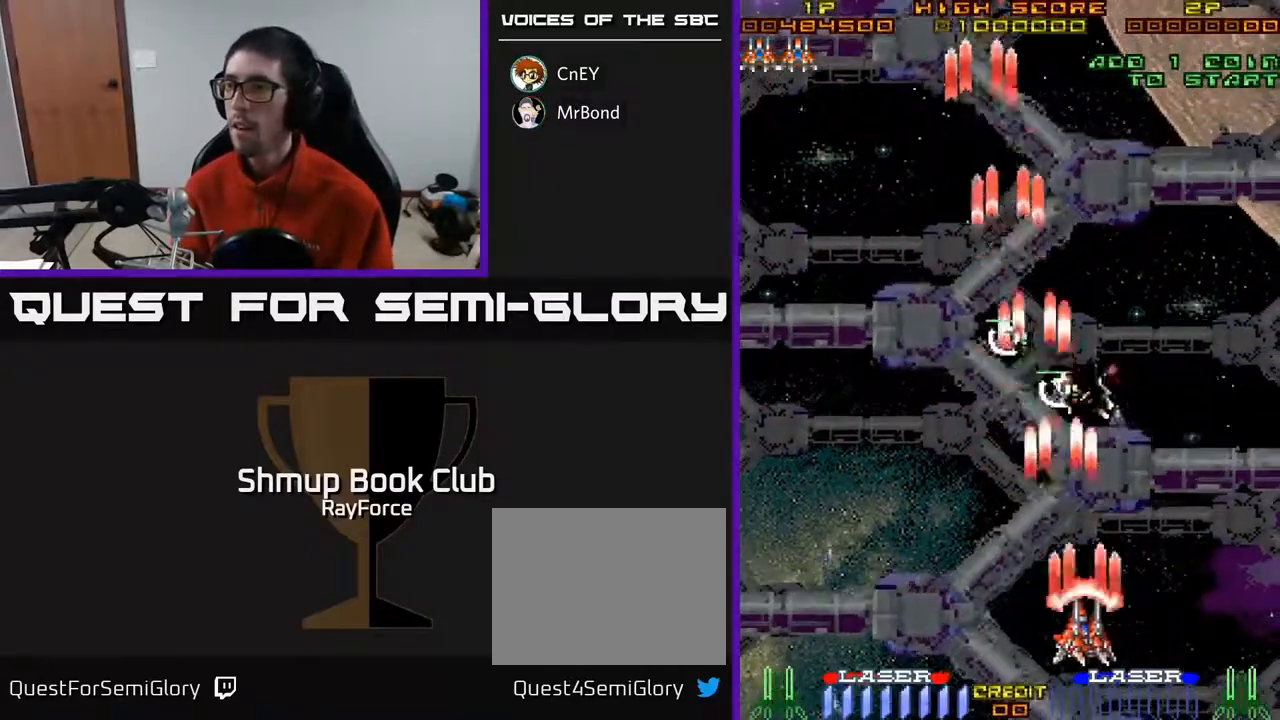
{"buttons": ["A", "DPAD_LEFT"], "right_stick": "center", "events": [[150, "DPAD_DOWN", "down"], [267, "DPAD_RIGHT", "up"], [300, "DPAD_LEFT", "down"], [400, "DPAD_DOWN", "up"]]}
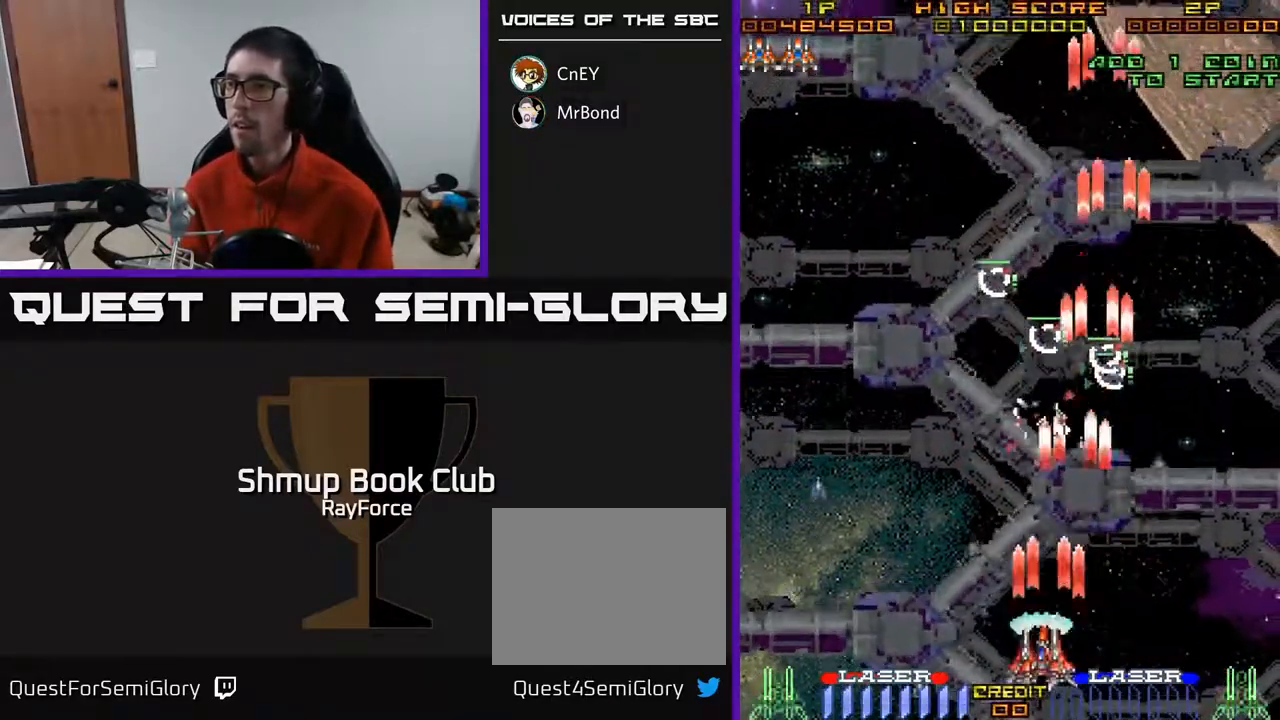
{"buttons": ["A", "DPAD_UP"], "right_stick": "center", "events": [[83, "DPAD_LEFT", "up"], [100, "DPAD_DOWN", "down"], [117, "DPAD_DOWN", "up"], [117, "DPAD_RIGHT", "down"], [483, "DPAD_UP", "down"], [500, "DPAD_RIGHT", "up"]]}
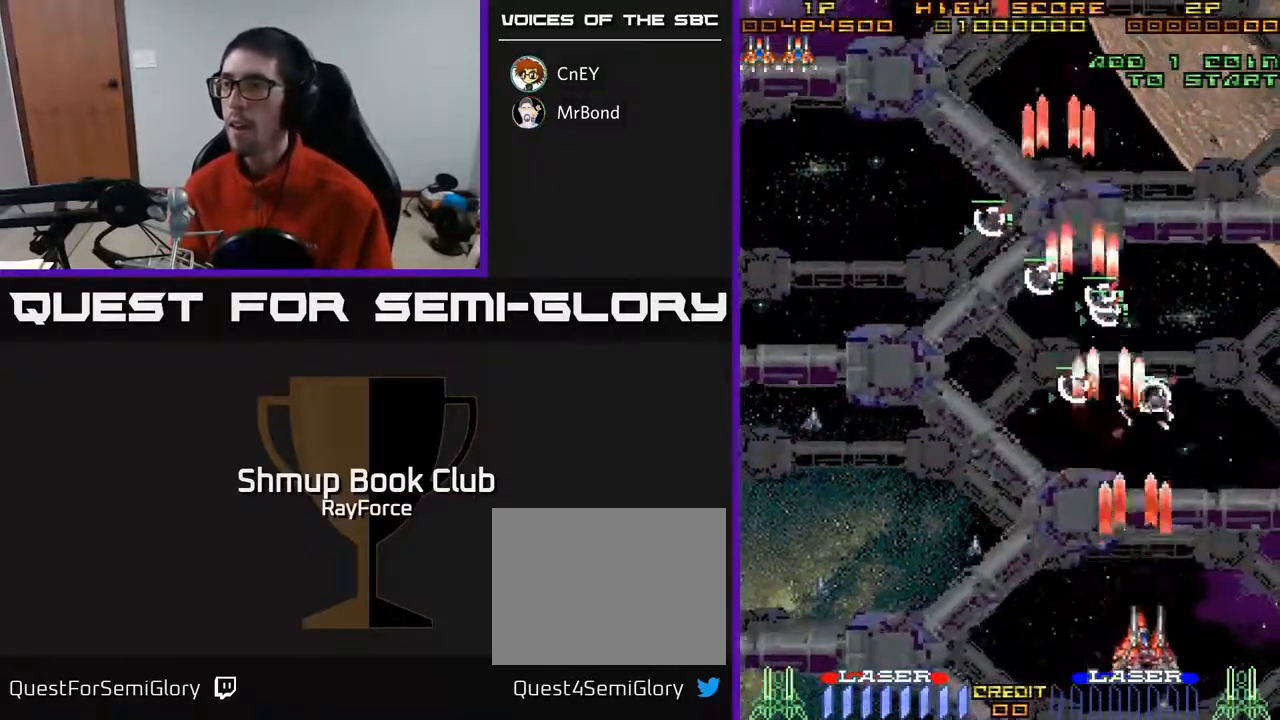
{"buttons": ["A", "DPAD_DOWN", "DPAD_LEFT"], "right_stick": "center", "events": [[50, "DPAD_LEFT", "down"], [117, "DPAD_UP", "up"], [500, "DPAD_DOWN", "down"]]}
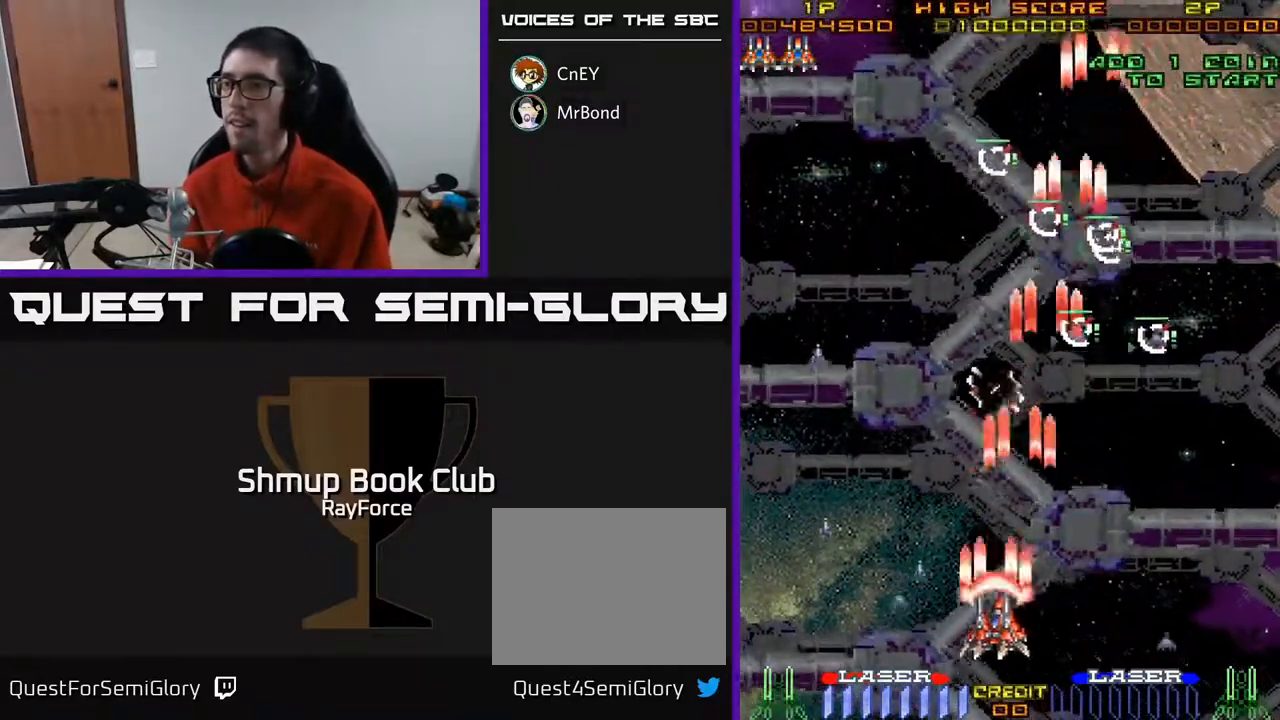
{"buttons": ["A", "DPAD_UP", "DPAD_LEFT"], "right_stick": "center", "events": [[100, "DPAD_LEFT", "up"], [250, "DPAD_DOWN", "up"], [250, "DPAD_LEFT", "down"], [283, "DPAD_UP", "down"], [283, "X", "down"], [400, "X", "up"]]}
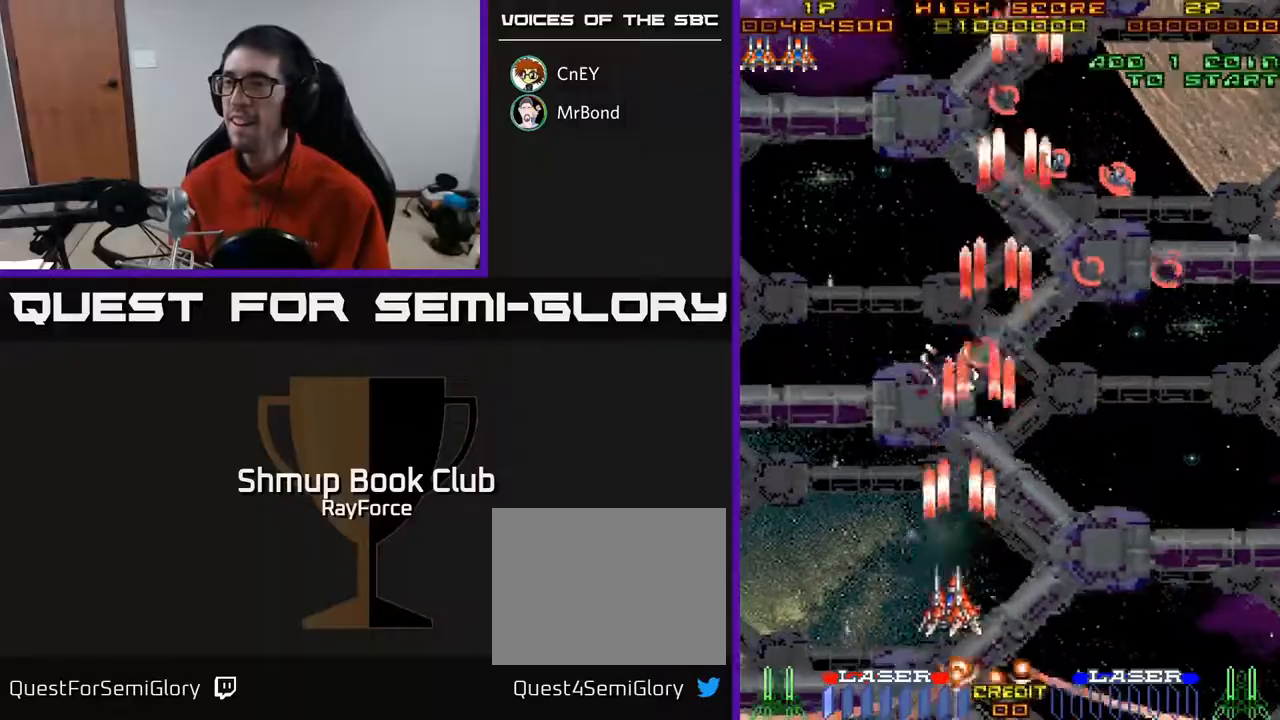
{"buttons": ["A", "DPAD_UP"], "right_stick": "center", "events": [[433, "DPAD_LEFT", "up"]]}